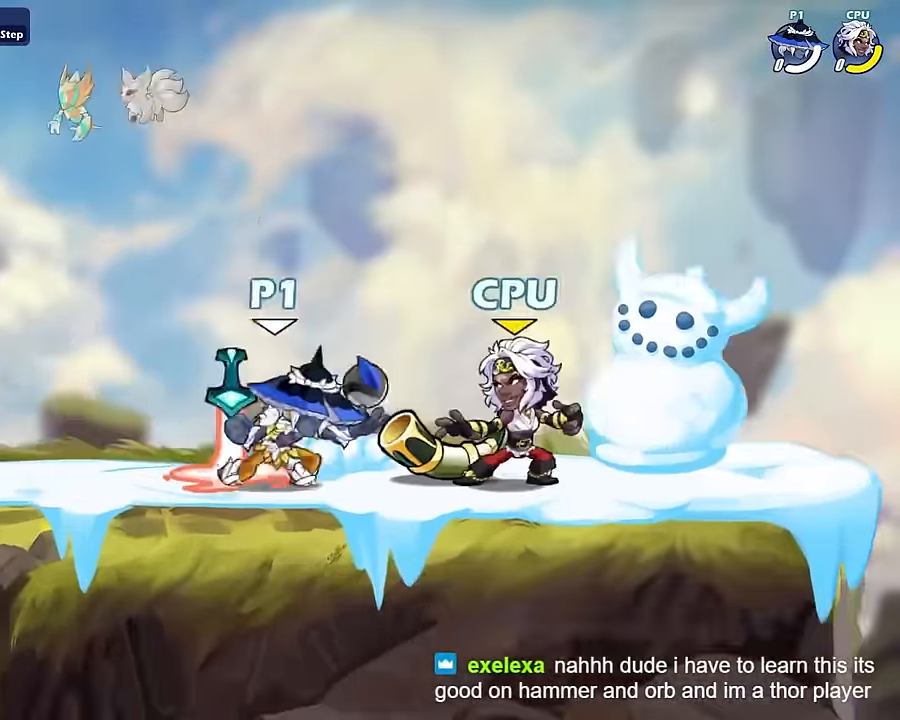
Gameplay with keyboard and mouse; each line is a JSON object with the keys and mouse buttons held at the frame after it. "events" lists presses ("down") and releases ("up") of "a", "d", "s", "shift", "space", "w", "mouse_left", "mouse_wheel" and "mouse_right" between this image and that frame as [ms after this image, input, new state], when the widget could be followed in between. "mouse_left", "mouse_wheel", "mouse_right" = the "left", "wheel", "right" buttons of the "mouse" list. No other keys are recorded. "wheel" means that the mouse wheel is clicked or scrolled. "mouse_move" is the direction in which the mouse moves at that frame (one of eight, or "still"), when it could be read.
{"keys": ["a"], "mouse": [], "mouse_move": "still", "events": [[33, "shift", "down"], [67, "d", "up"], [67, "mouse_right", "down"], [67, "shift", "up"], [167, "mouse_right", "up"], [267, "a", "down"]]}
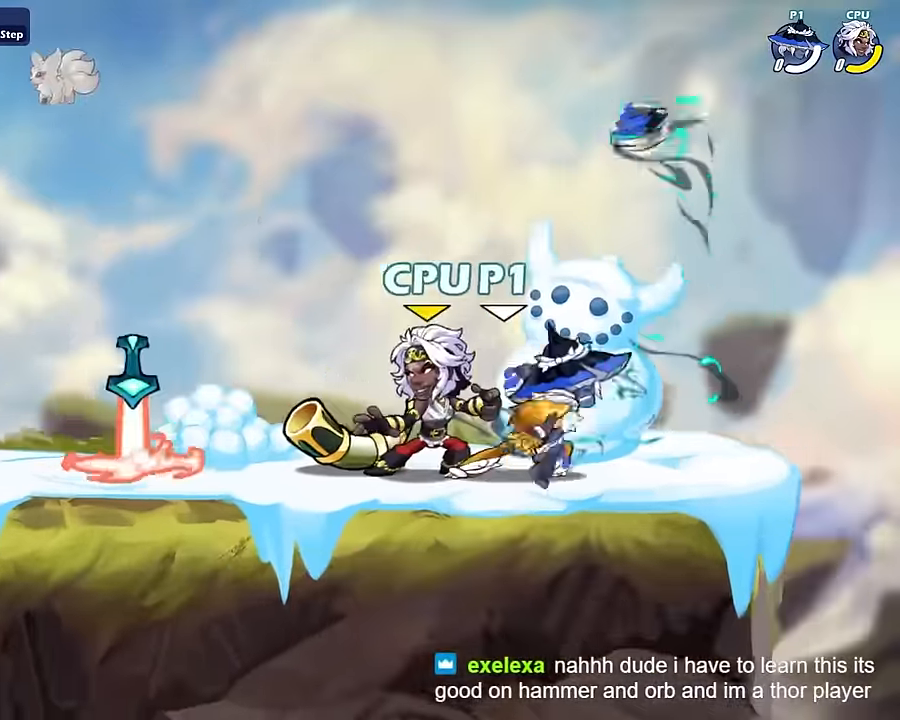
{"keys": ["a"], "mouse": [], "mouse_move": "still", "events": []}
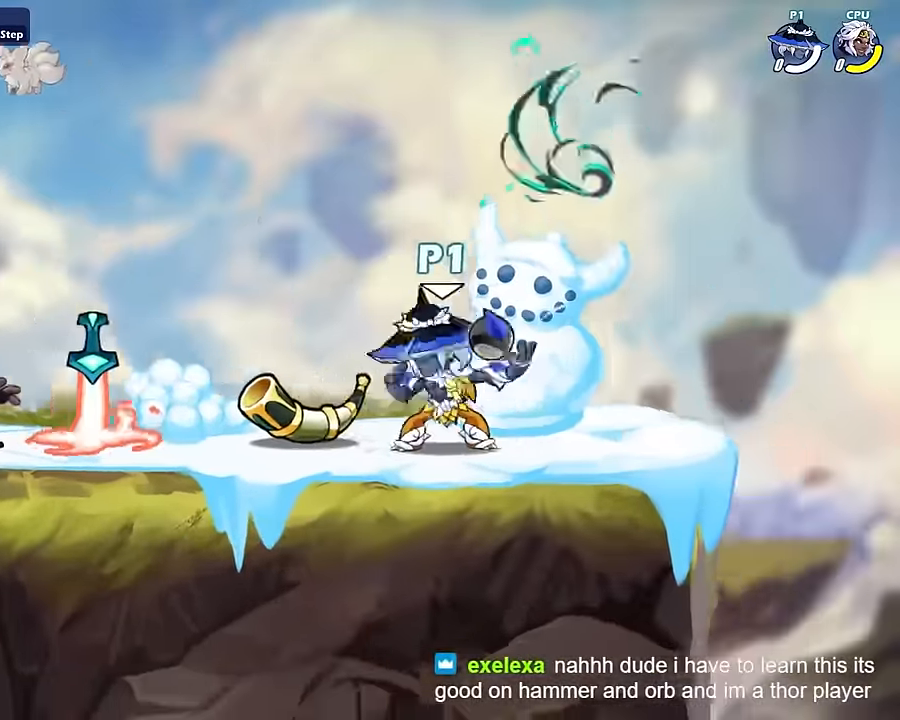
{"keys": ["a", "d"], "mouse": [], "mouse_move": "still", "events": [[100, "shift", "down"], [167, "space", "down"], [200, "a", "up"], [200, "shift", "up"], [233, "a", "down"], [233, "s", "down"], [233, "space", "up"], [333, "s", "up"], [467, "d", "down"]]}
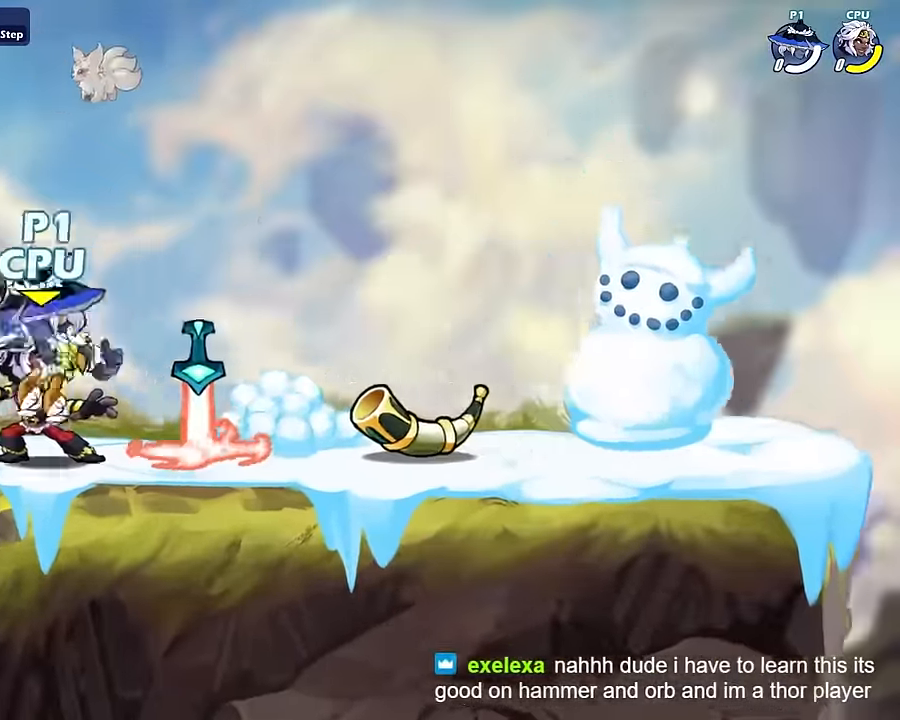
{"keys": [], "mouse": [], "mouse_move": "still", "events": [[34, "a", "up"], [67, "d", "up"], [67, "mouse_left", "down"], [167, "mouse_left", "up"], [201, "mouse_left", "down"], [367, "mouse_left", "up"]]}
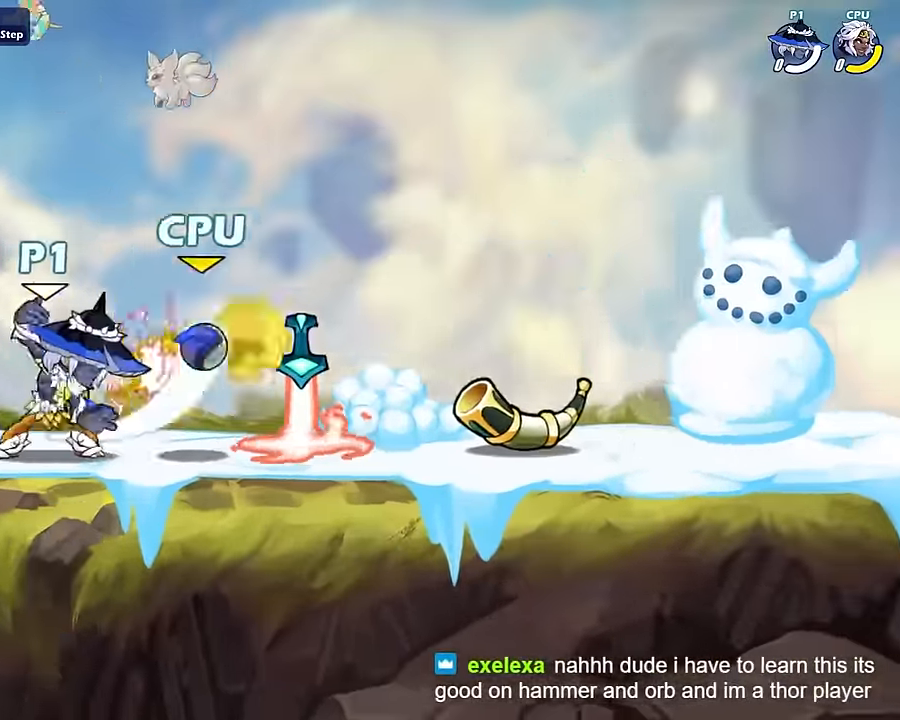
{"keys": ["a", "shift"], "mouse": [], "mouse_move": "still", "events": [[234, "d", "down"], [267, "s", "down"], [334, "shift", "down"], [367, "d", "up"], [367, "s", "up"], [367, "shift", "up"], [467, "a", "down"], [467, "shift", "down"]]}
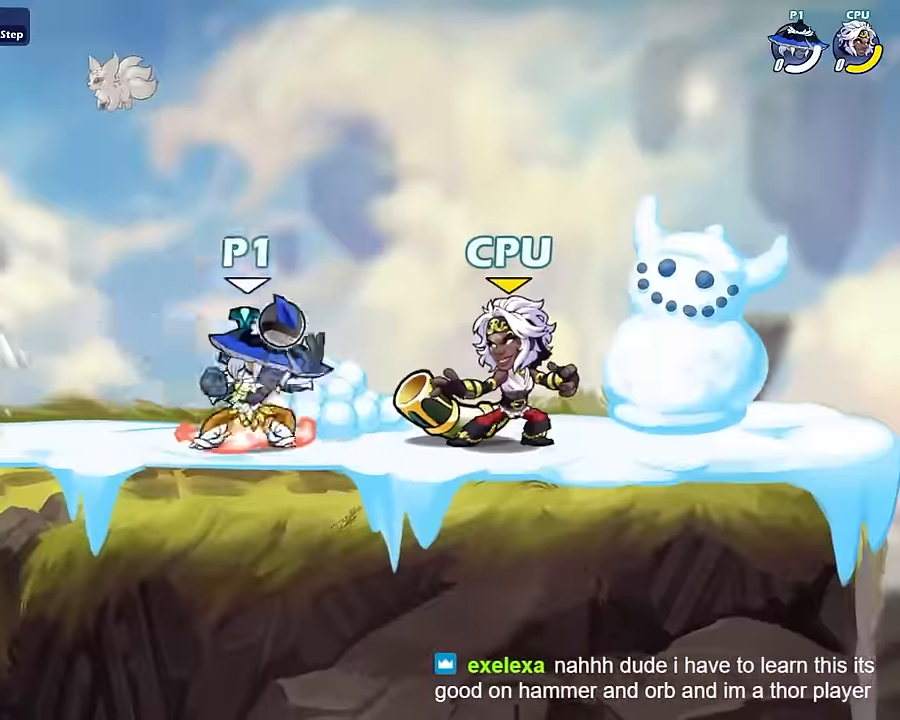
{"keys": ["a"], "mouse": [], "mouse_move": "still", "events": [[66, "a", "up"], [66, "shift", "up"], [66, "space", "down"], [167, "a", "down"], [167, "s", "down"], [200, "space", "up"], [233, "d", "down"], [300, "a", "up"], [300, "s", "up"], [433, "a", "down"], [433, "d", "up"]]}
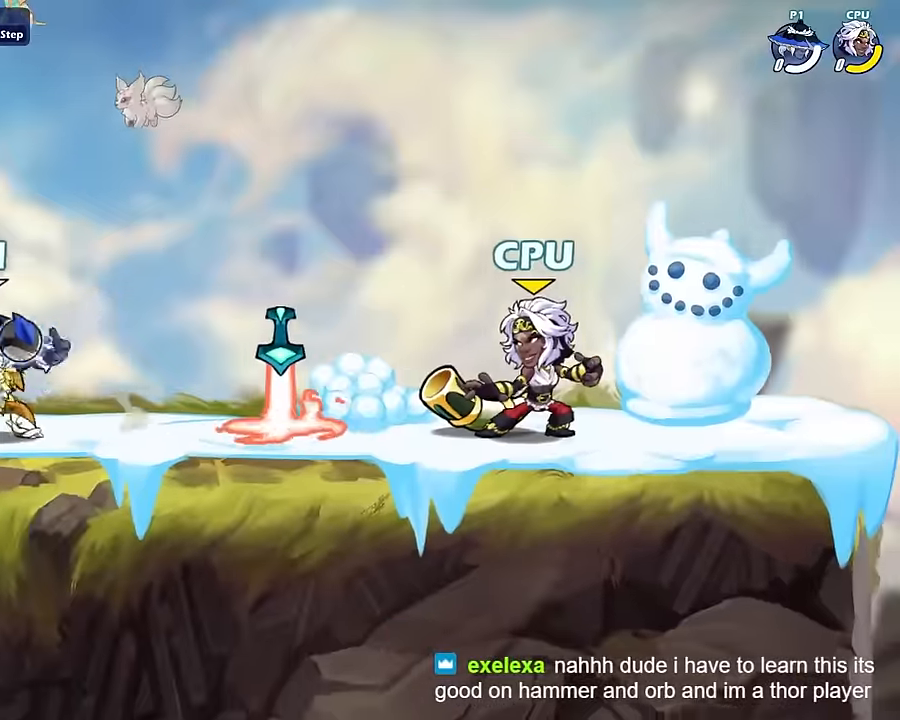
{"keys": [], "mouse": [], "mouse_move": "still", "events": [[67, "a", "up"], [67, "d", "down"], [167, "d", "up"], [300, "d", "down"], [501, "d", "up"]]}
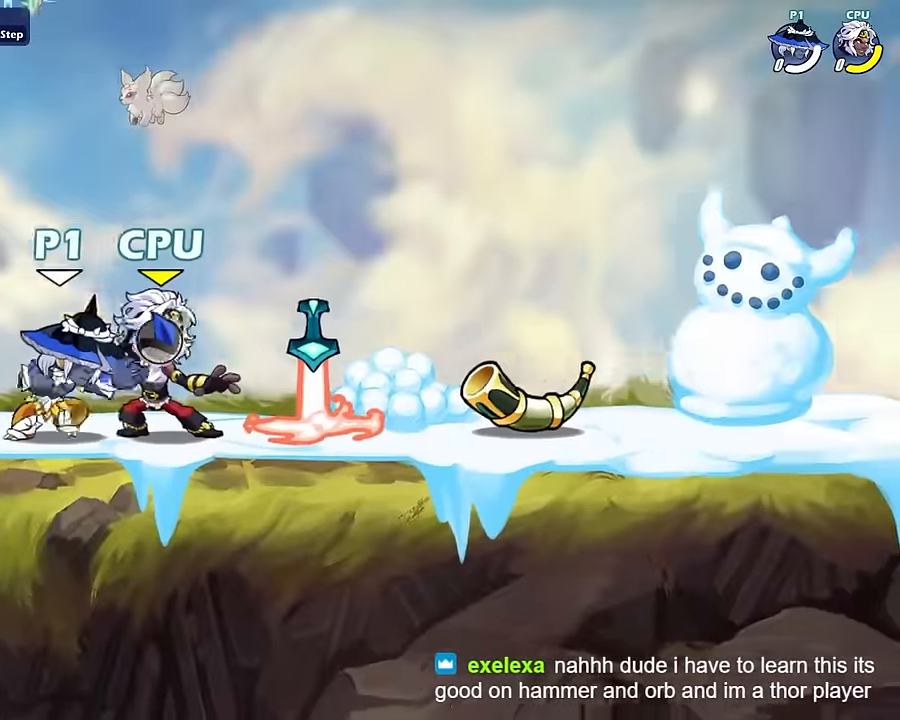
{"keys": [], "mouse": ["left"], "mouse_move": "still", "events": [[167, "mouse_left", "down"]]}
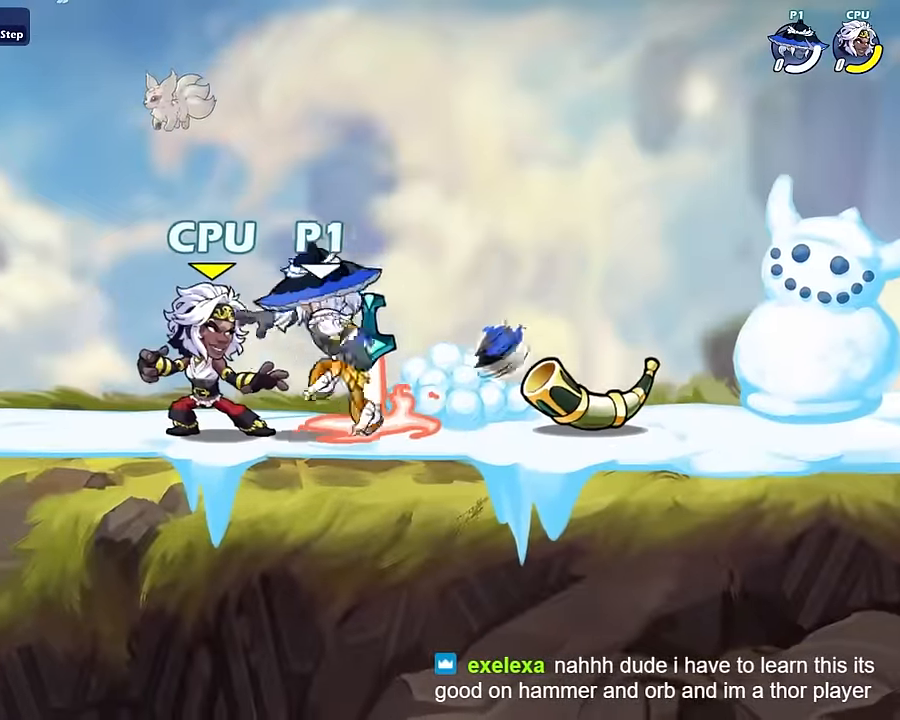
{"keys": [], "mouse": [], "mouse_move": "still", "events": [[67, "mouse_left", "up"], [234, "a", "down"], [334, "shift", "down"], [401, "space", "down"], [434, "a", "up"], [434, "shift", "up"], [467, "space", "up"]]}
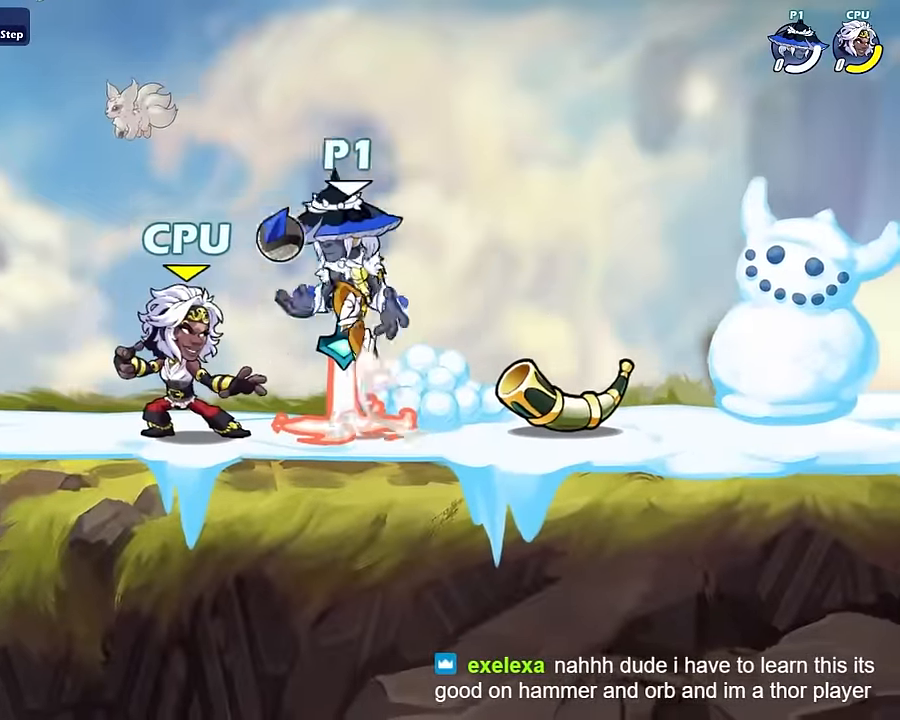
{"keys": ["d"], "mouse": [], "mouse_move": "still", "events": [[33, "a", "down"], [33, "s", "down"], [167, "s", "up"], [267, "s", "down"], [400, "d", "down"], [433, "a", "up"], [500, "s", "up"]]}
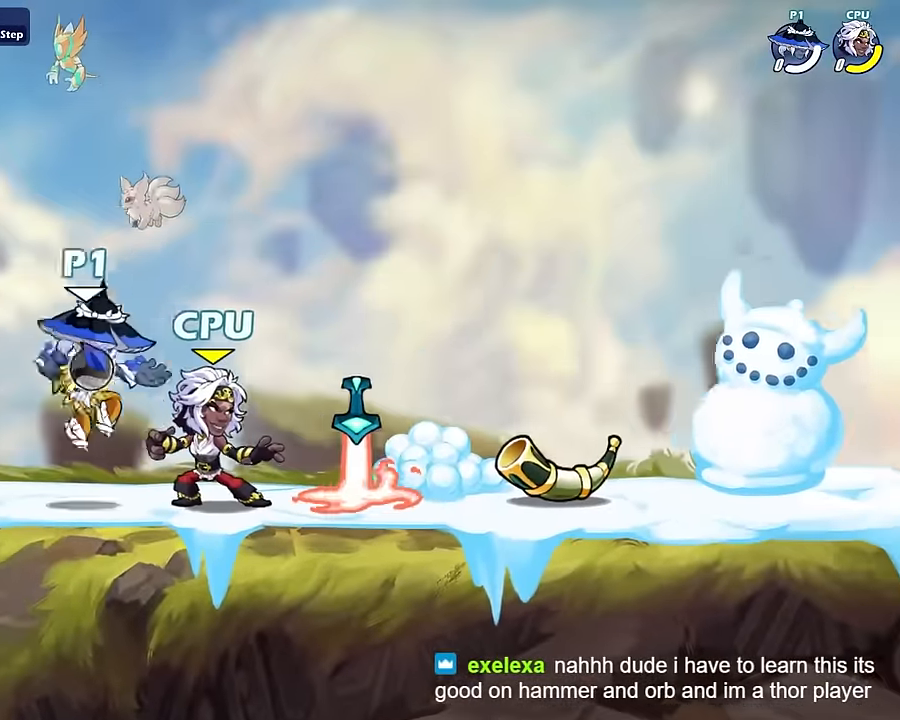
{"keys": [], "mouse": ["left"], "mouse_move": "still", "events": [[100, "d", "up"], [134, "mouse_left", "down"]]}
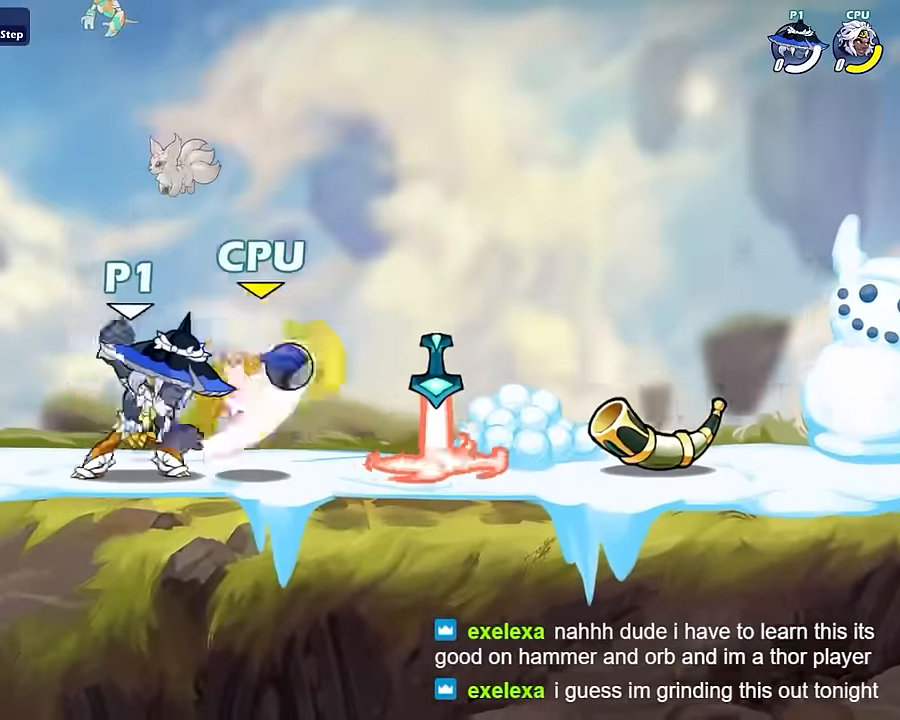
{"keys": ["a", "d", "s"], "mouse": [], "mouse_move": "still", "events": [[66, "mouse_left", "up"], [233, "mouse_left", "down"], [300, "s", "down"], [300, "shift", "down"], [333, "mouse_left", "up"], [333, "shift", "up"], [400, "a", "down"], [467, "d", "down"]]}
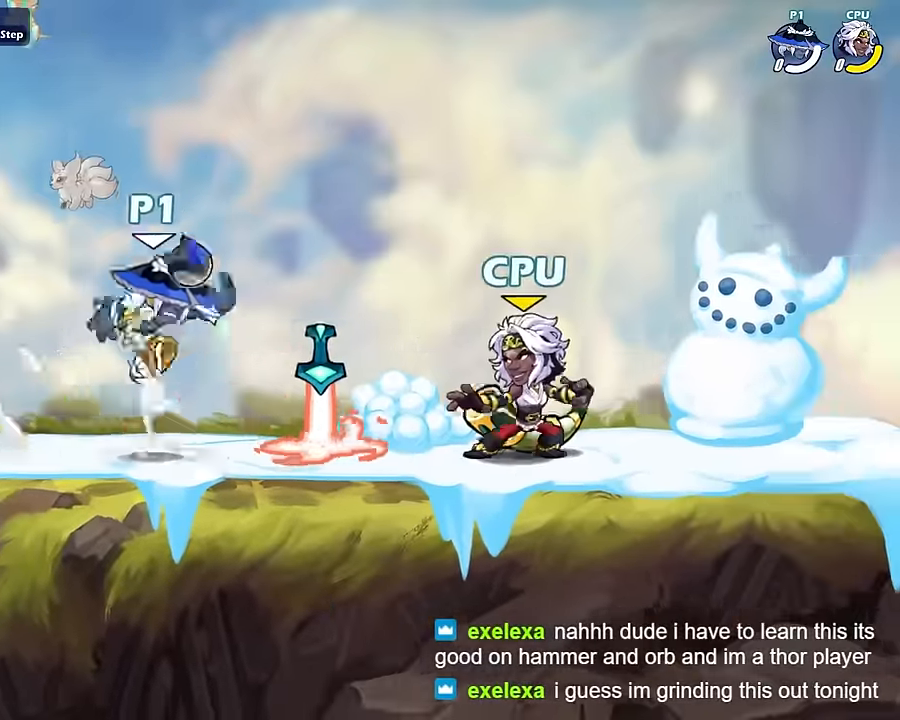
{"keys": ["a"], "mouse": [], "mouse_move": "still", "events": [[34, "a", "up"], [34, "mouse_left", "down"], [34, "s", "up"], [67, "mouse_left", "up"], [300, "mouse_left", "down"], [367, "mouse_left", "up"], [401, "a", "down"], [401, "d", "up"]]}
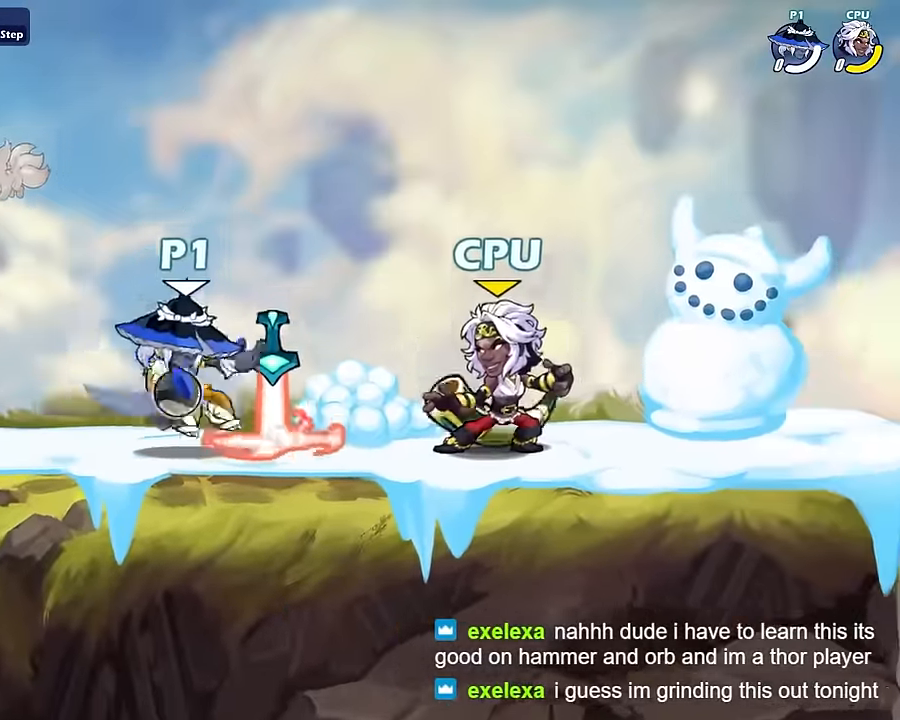
{"keys": [], "mouse": [], "mouse_move": "still", "events": [[100, "a", "up"], [267, "a", "down"], [333, "shift", "down"], [433, "a", "up"], [433, "shift", "up"]]}
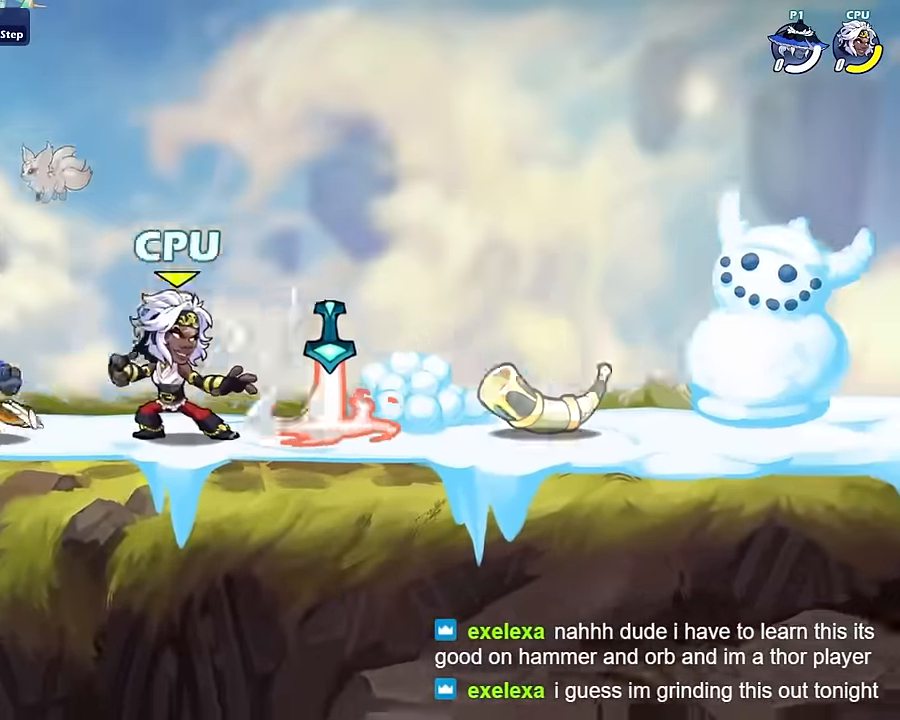
{"keys": [], "mouse": ["left"], "mouse_move": "still", "events": [[100, "d", "down"], [467, "d", "up"], [467, "mouse_left", "down"]]}
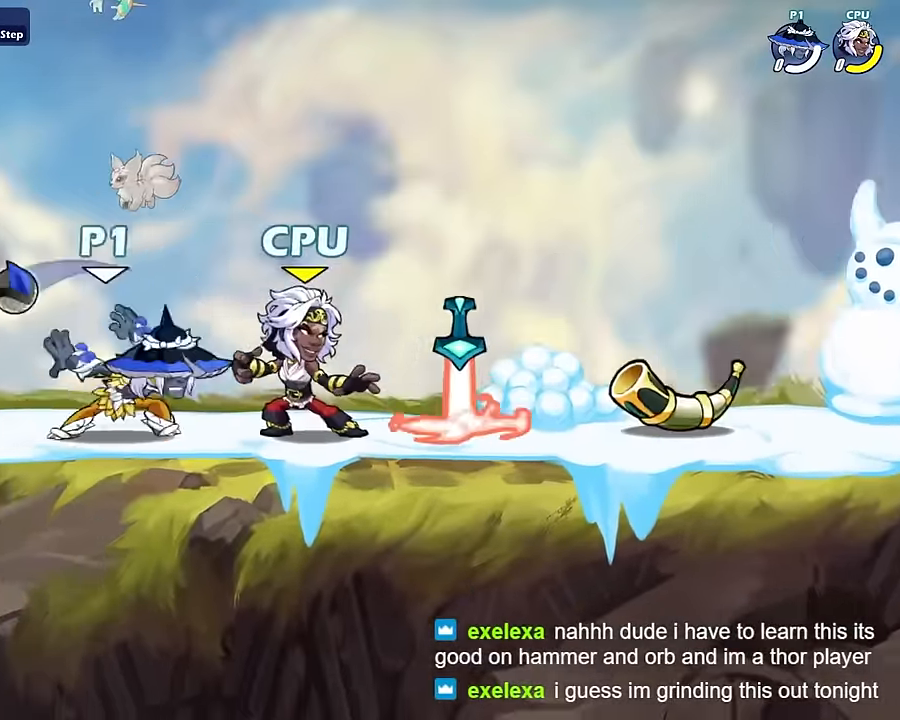
{"keys": [], "mouse": [], "mouse_move": "still", "events": [[267, "mouse_left", "up"]]}
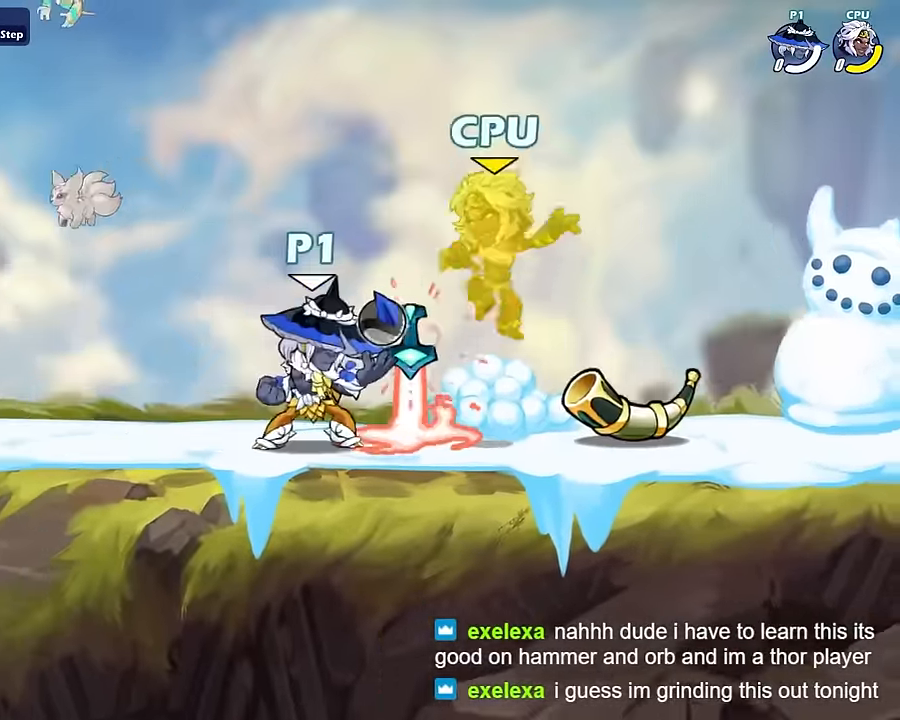
{"keys": ["d"], "mouse": [], "mouse_move": "still", "events": [[34, "a", "down"], [100, "shift", "down"], [134, "a", "up"], [134, "shift", "up"], [134, "space", "down"], [234, "a", "down"], [234, "s", "down"], [234, "space", "up"], [334, "d", "down"], [367, "a", "up"], [367, "s", "up"], [401, "shift", "down"], [501, "shift", "up"]]}
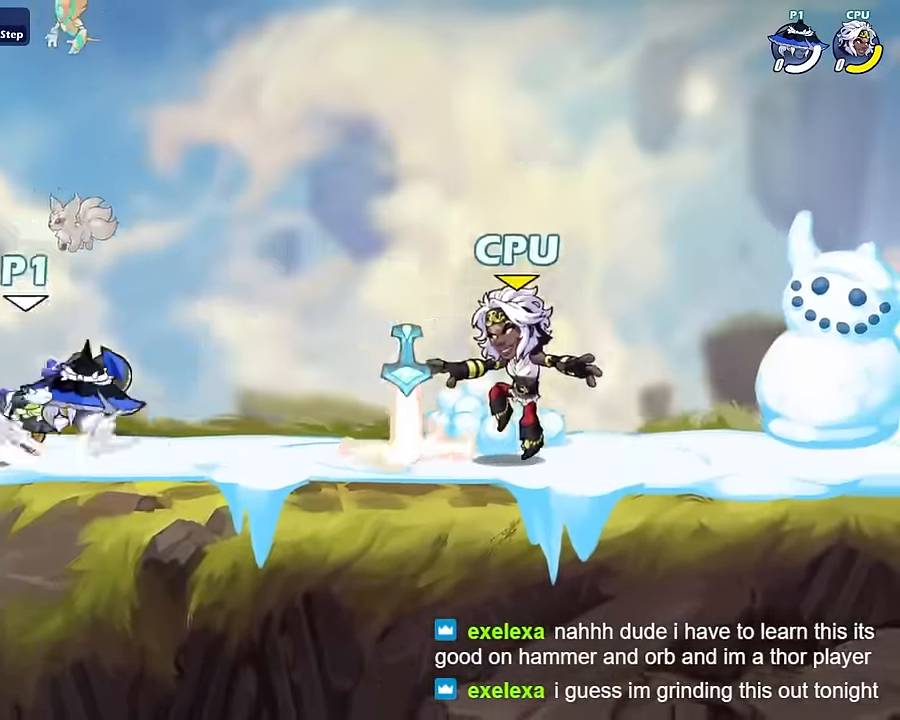
{"keys": [], "mouse": [], "mouse_move": "still", "events": [[66, "d", "up"], [100, "mouse_left", "down"], [433, "mouse_left", "up"]]}
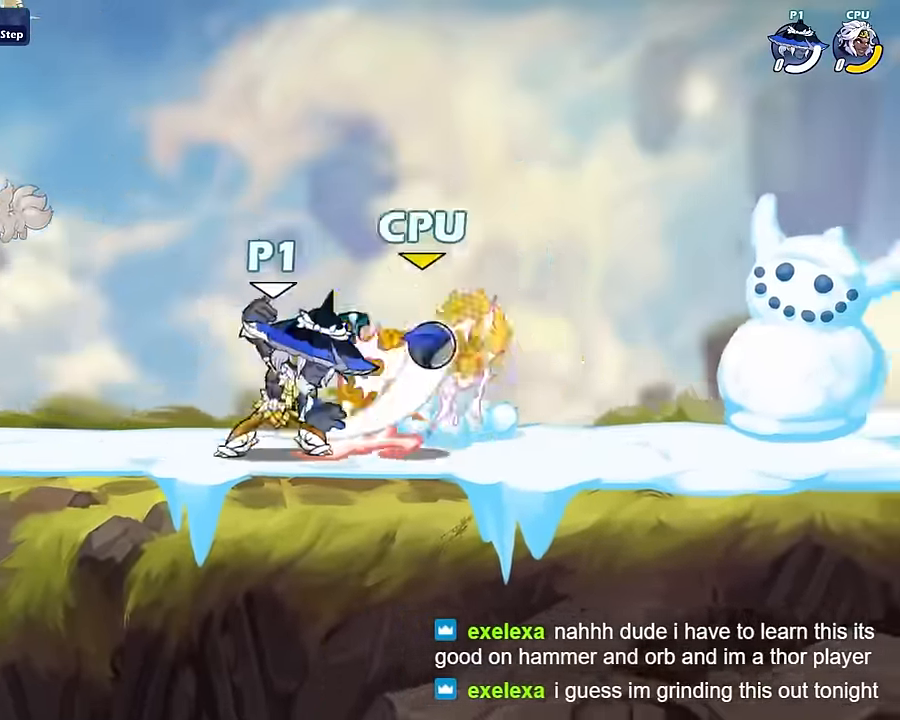
{"keys": ["d"], "mouse": [], "mouse_move": "still", "events": [[200, "mouse_left", "down"], [233, "s", "down"], [300, "a", "down"], [300, "mouse_left", "up"], [300, "s", "up"], [434, "d", "down"], [467, "a", "up"]]}
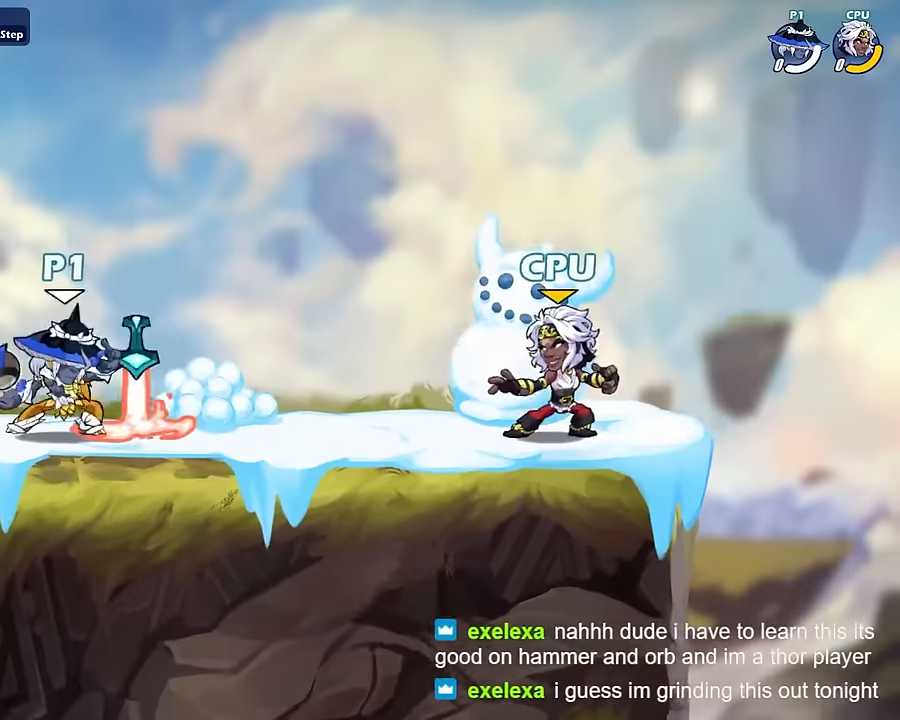
{"keys": ["a", "s"], "mouse": [], "mouse_move": "still", "events": [[34, "s", "down"], [134, "a", "down"], [134, "d", "up"], [167, "a", "up"], [167, "s", "up"], [201, "d", "down"], [267, "a", "down"], [367, "d", "up"], [367, "shift", "down"], [401, "a", "up"], [401, "shift", "up"], [401, "space", "down"], [501, "a", "down"], [501, "s", "down"], [501, "space", "up"]]}
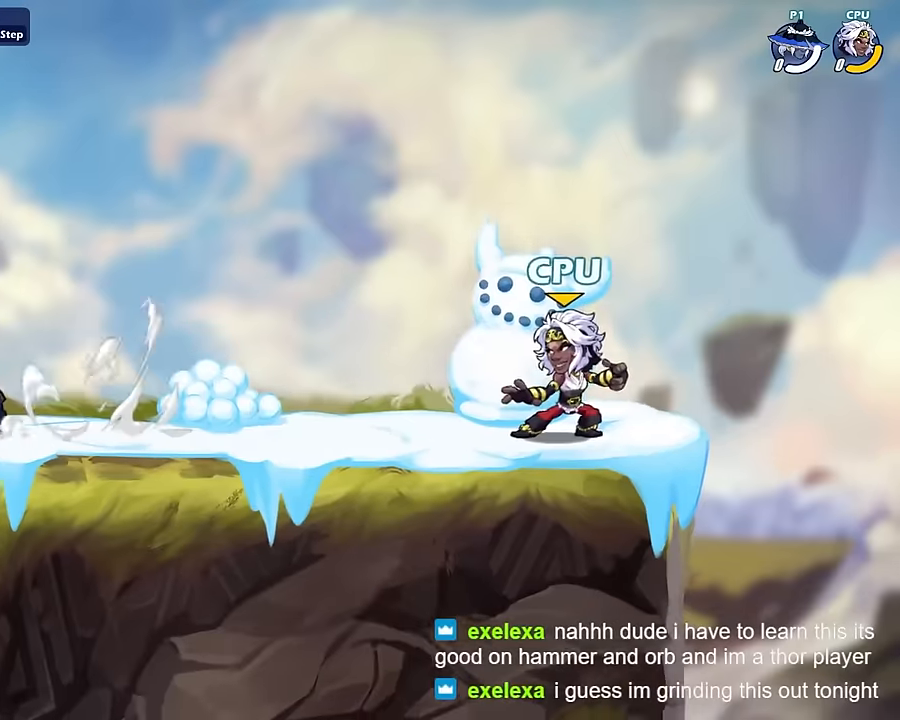
{"keys": [], "mouse": ["left"], "mouse_move": "still", "events": [[133, "a", "up"], [133, "d", "down"], [133, "s", "up"], [233, "shift", "down"], [333, "d", "up"], [333, "shift", "up"], [367, "mouse_left", "down"], [467, "mouse_left", "up"], [500, "mouse_left", "down"]]}
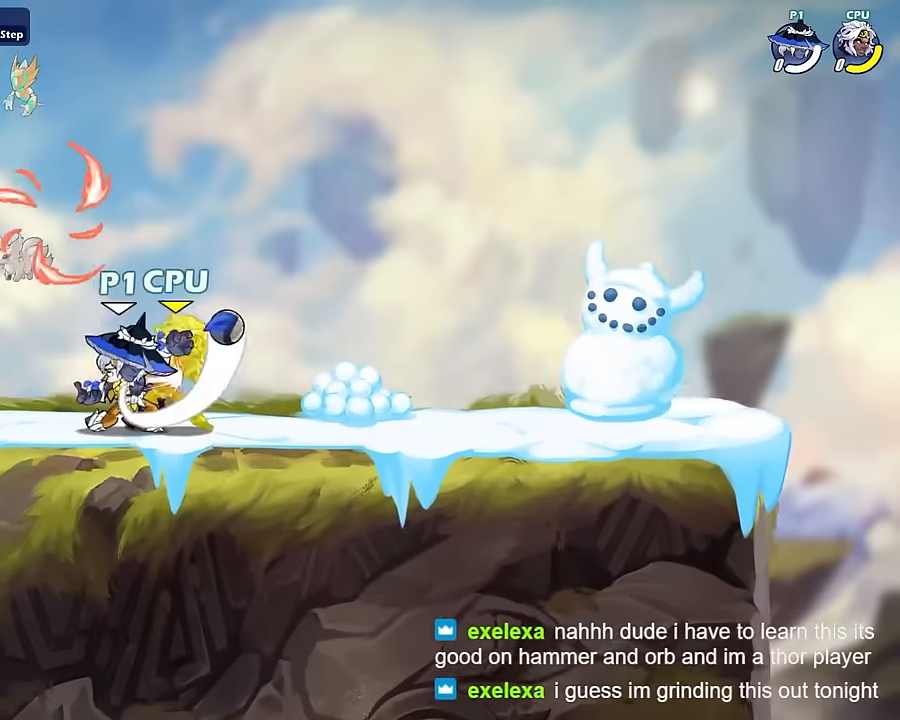
{"keys": ["s", "shift"], "mouse": ["left"], "mouse_move": "still", "events": [[201, "mouse_left", "up"], [434, "mouse_left", "down"], [467, "s", "down"], [467, "shift", "down"]]}
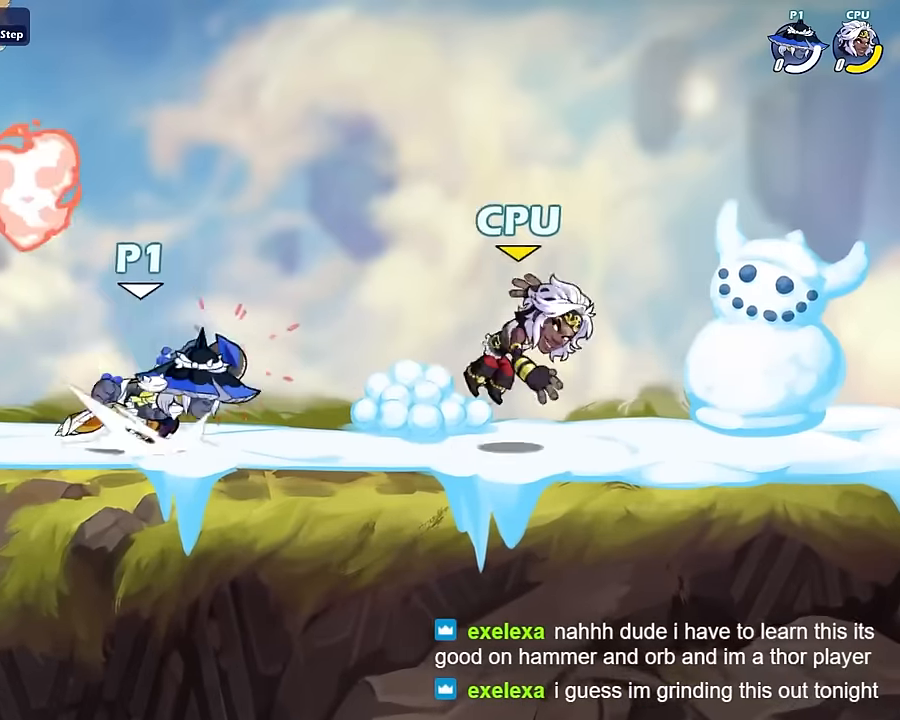
{"keys": ["d", "shift"], "mouse": ["right"], "mouse_move": "still", "events": [[33, "mouse_left", "up"], [67, "a", "down"], [67, "s", "up"], [67, "shift", "up"], [133, "s", "down"], [133, "space", "down"], [167, "space", "up"], [200, "a", "up"], [200, "s", "up"], [267, "d", "down"], [267, "mouse_right", "down"], [267, "shift", "down"], [367, "mouse_right", "up"], [400, "mouse_right", "down"], [434, "mouse_right", "up"], [500, "mouse_right", "down"]]}
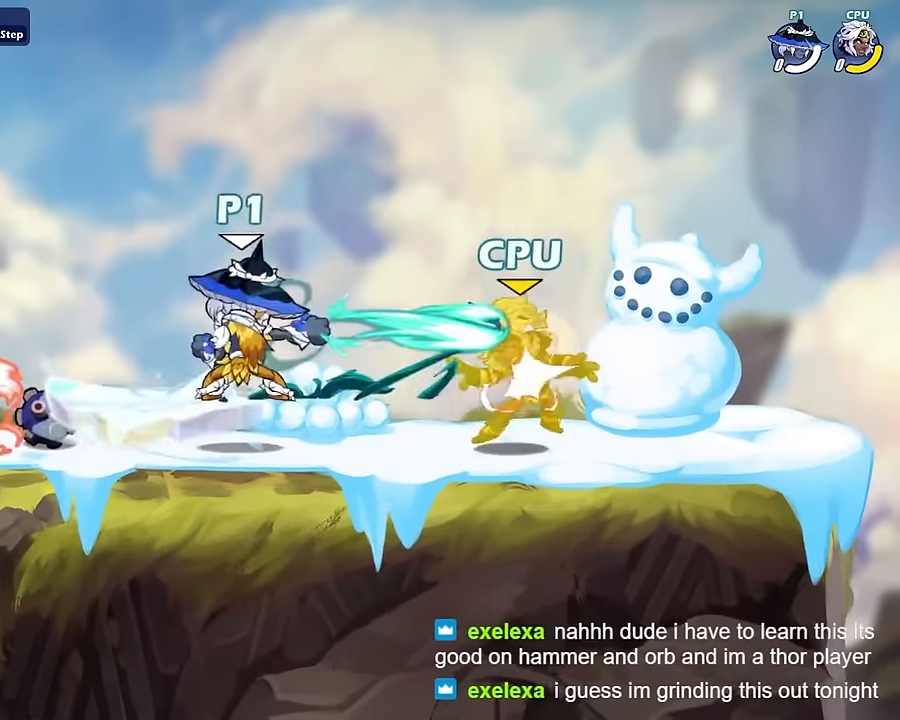
{"keys": ["d"], "mouse": [], "mouse_move": "still", "events": [[34, "mouse_right", "up"], [34, "shift", "up"], [134, "d", "up"], [234, "a", "down"], [467, "a", "up"], [501, "d", "down"]]}
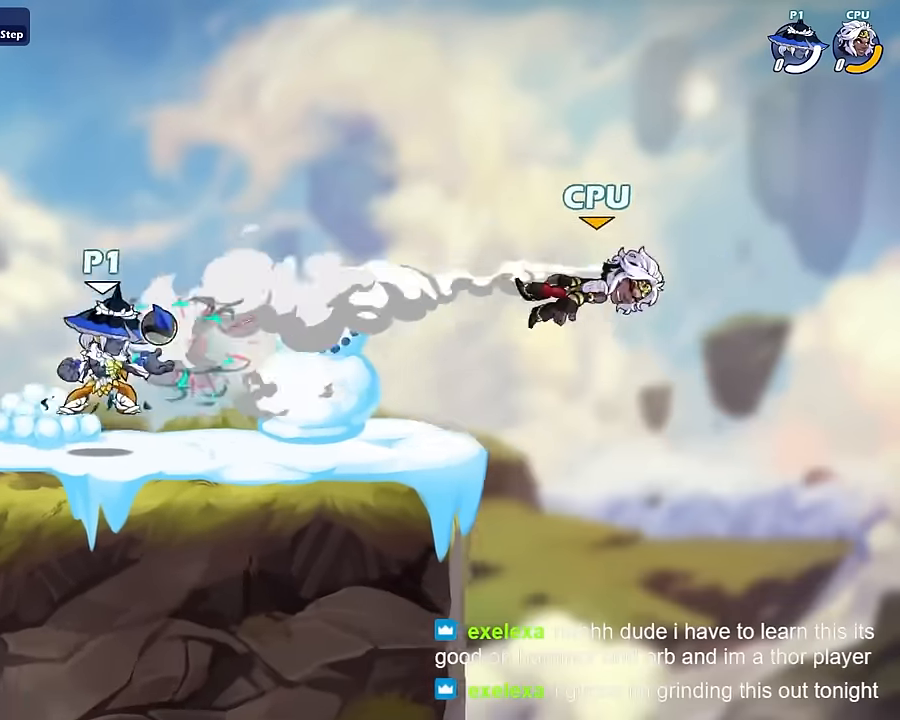
{"keys": [], "mouse": [], "mouse_move": "still", "events": [[100, "a", "down"], [100, "s", "down"], [200, "d", "up"], [200, "s", "up"], [200, "shift", "down"], [233, "space", "down"], [300, "a", "up"], [300, "mouse_left", "down"], [300, "shift", "up"], [300, "space", "up"], [333, "mouse_left", "up"]]}
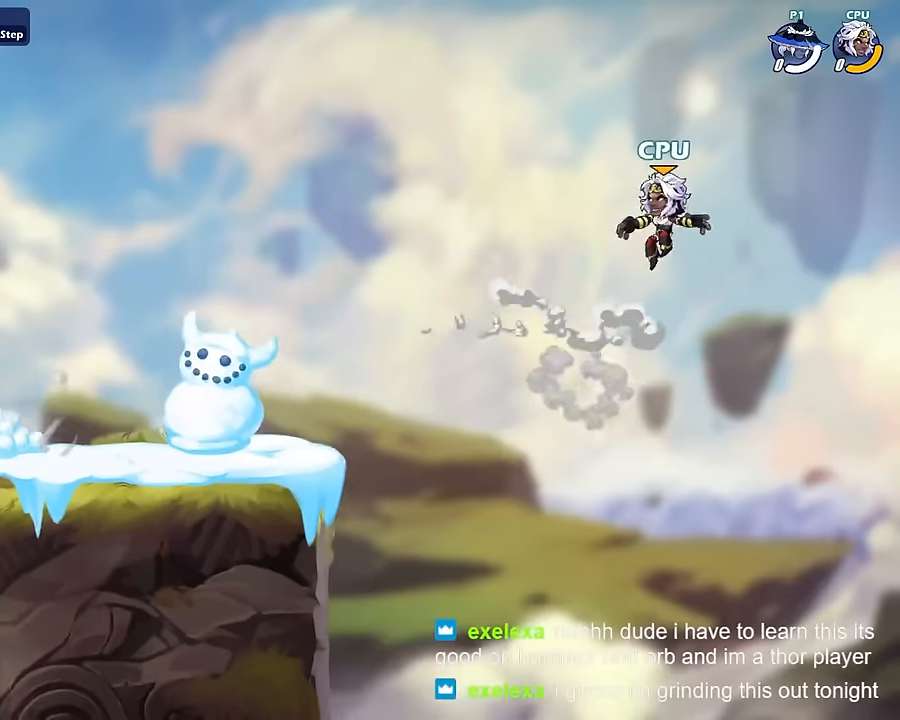
{"keys": [], "mouse": [], "mouse_move": "down-left", "events": []}
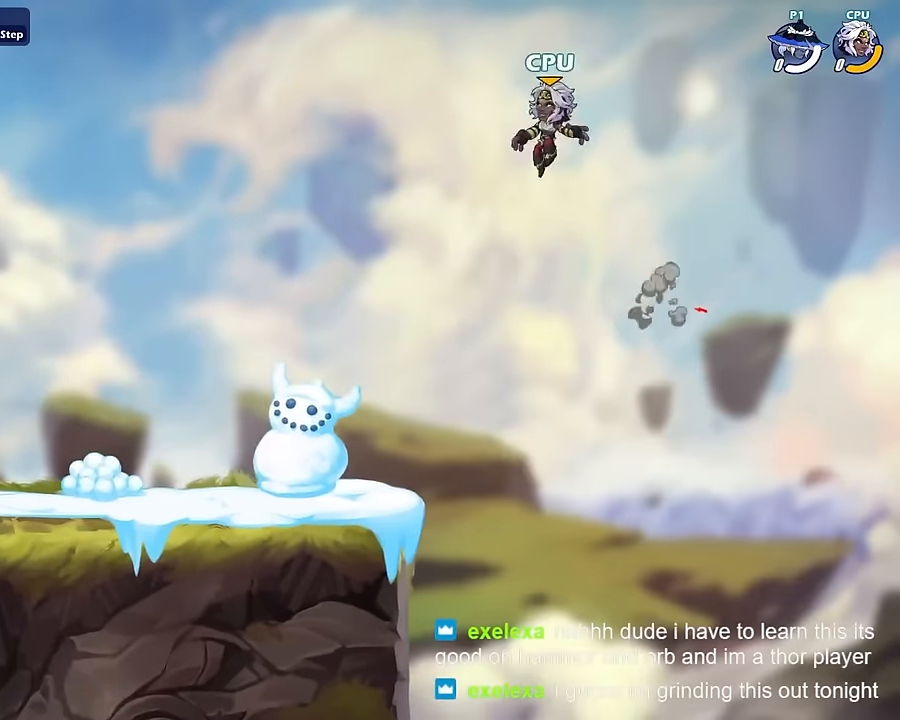
{"keys": [], "mouse": [], "mouse_move": "left", "events": []}
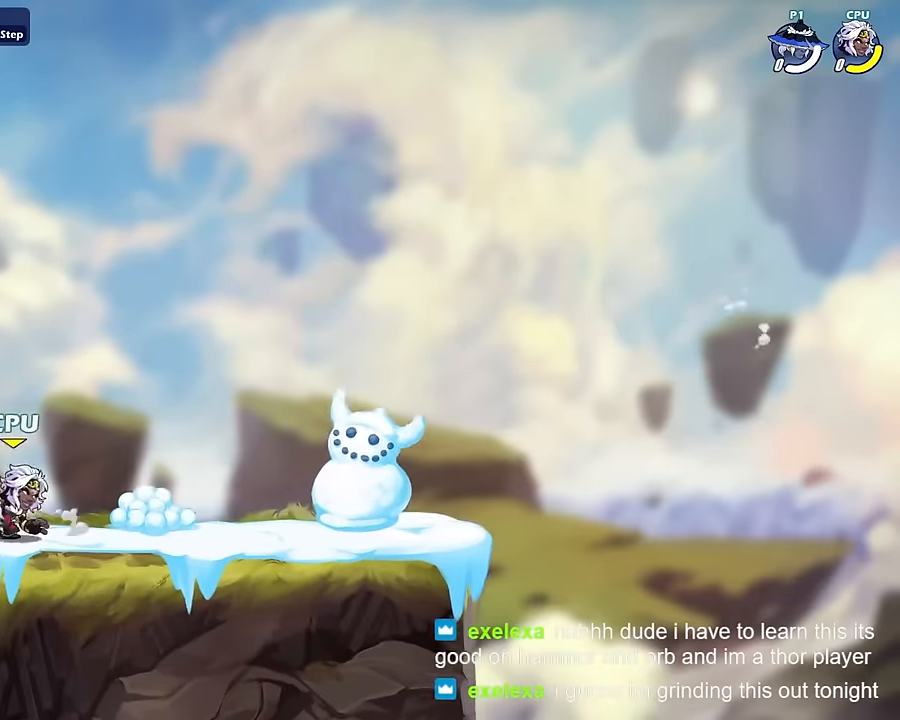
{"keys": [], "mouse": ["left"], "mouse_move": "still", "events": [[134, "d", "down"], [334, "d", "up"], [367, "mouse_left", "down"], [434, "mouse_left", "up"], [467, "mouse_left", "down"]]}
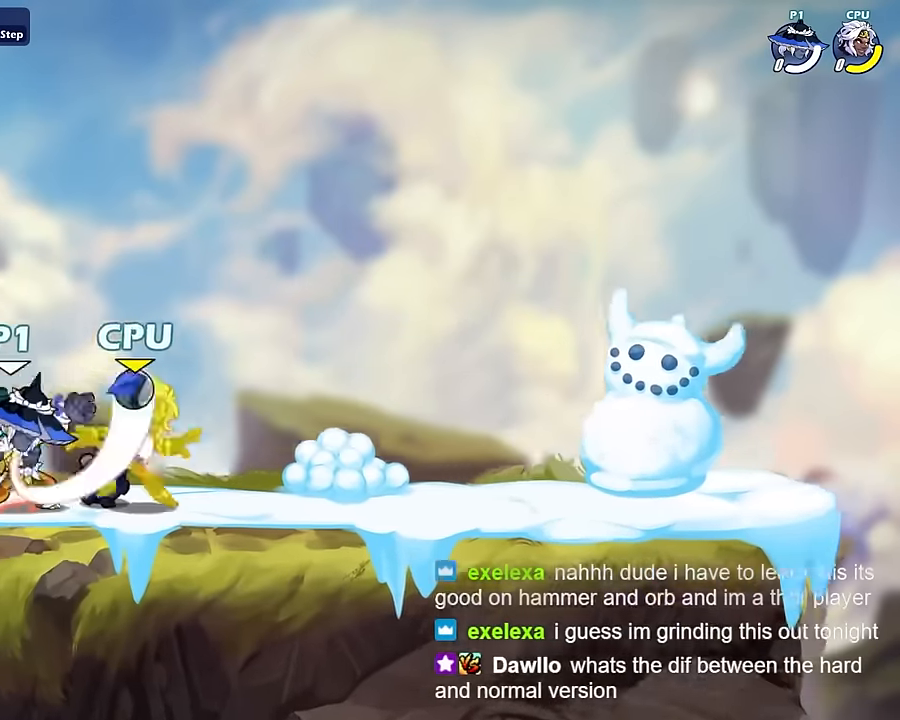
{"keys": ["a"], "mouse": [], "mouse_move": "still", "events": [[200, "mouse_left", "up"], [400, "mouse_left", "down"], [434, "s", "down"], [434, "shift", "down"], [500, "a", "down"], [500, "mouse_left", "up"], [500, "s", "up"], [500, "shift", "up"]]}
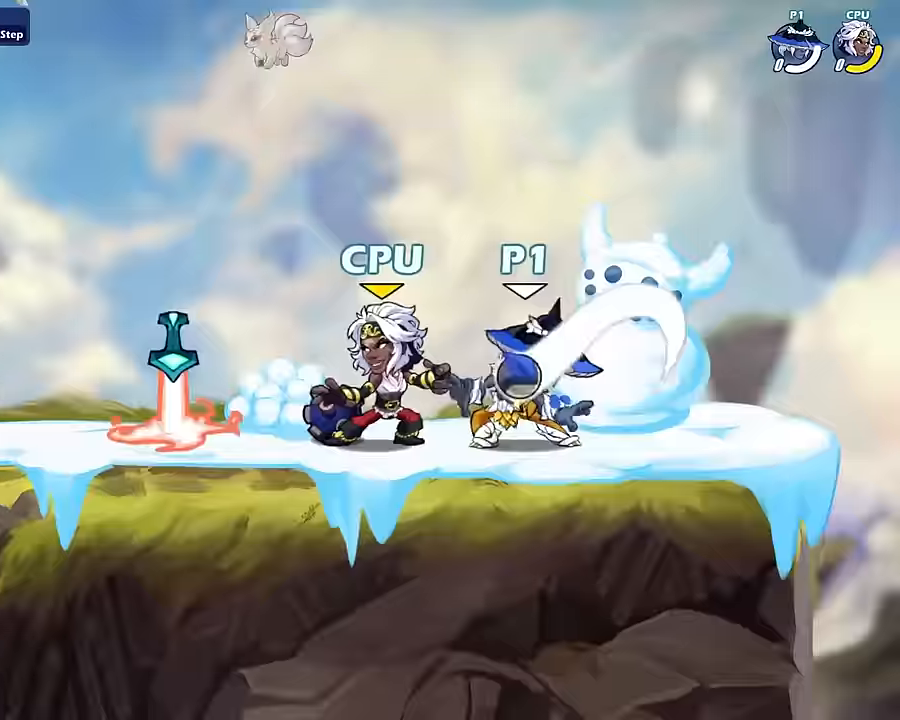
{"keys": ["a", "s", "space"], "mouse": [], "mouse_move": "still", "events": [[367, "shift", "down"], [467, "s", "down"], [467, "shift", "up"], [467, "space", "down"]]}